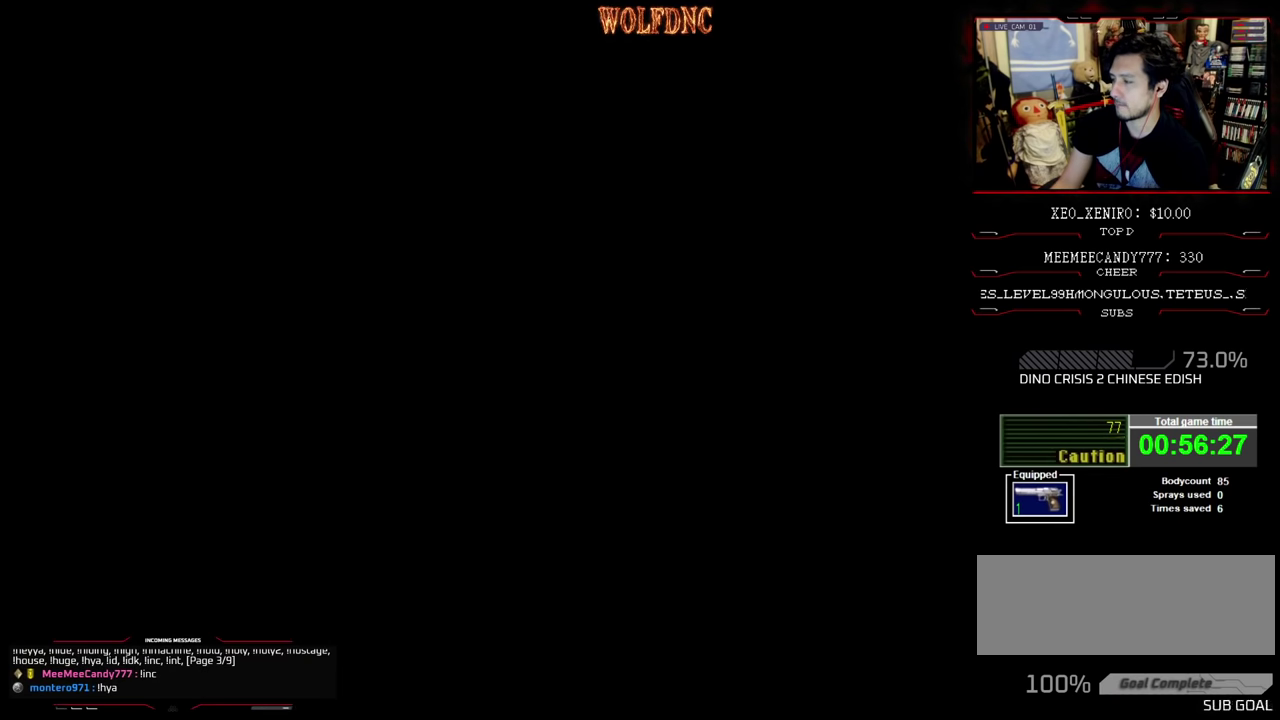
Gameplay with a controller (PlayStation layout); each line is a JSON object with the inputs held at the frame after it. "events" lists button and stick changes between this image and that frame as [ms after this image, input, new state], when the widget could be followed in between. Not read: L3 R3.
{"buttons": [], "events": [[16, "CROSS", "down"], [100, "CROSS", "up"]]}
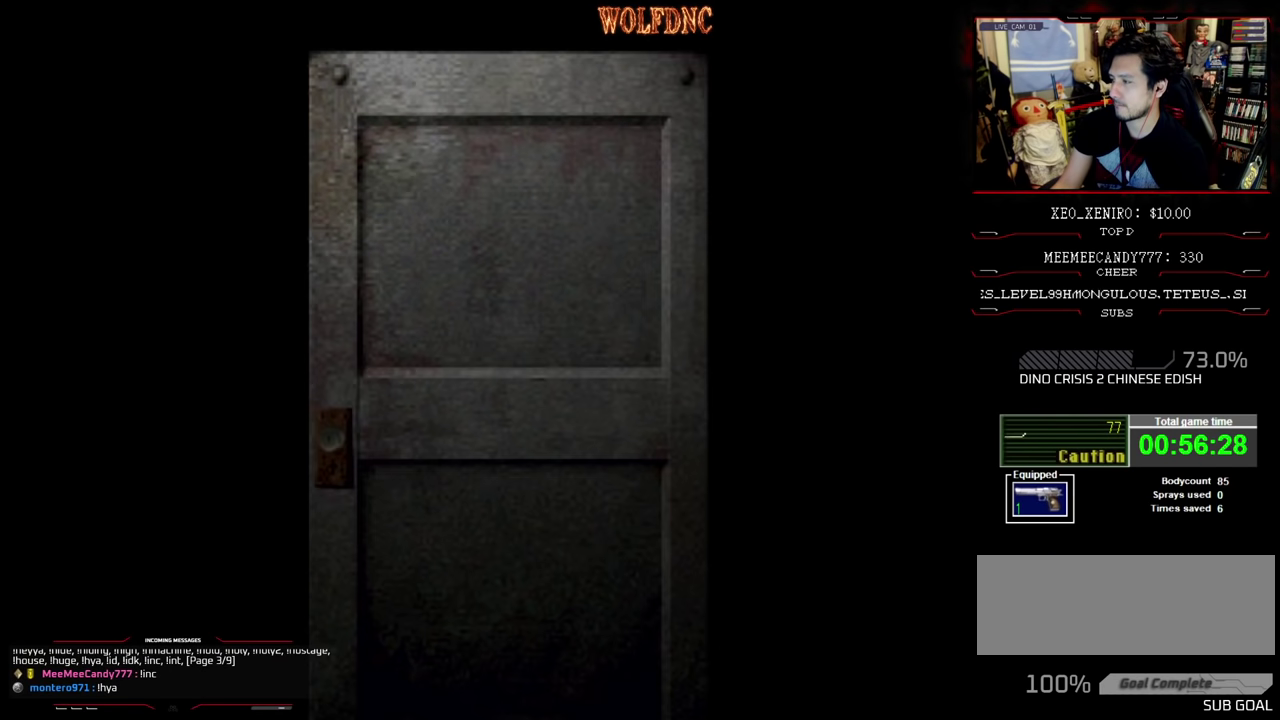
{"buttons": [], "events": []}
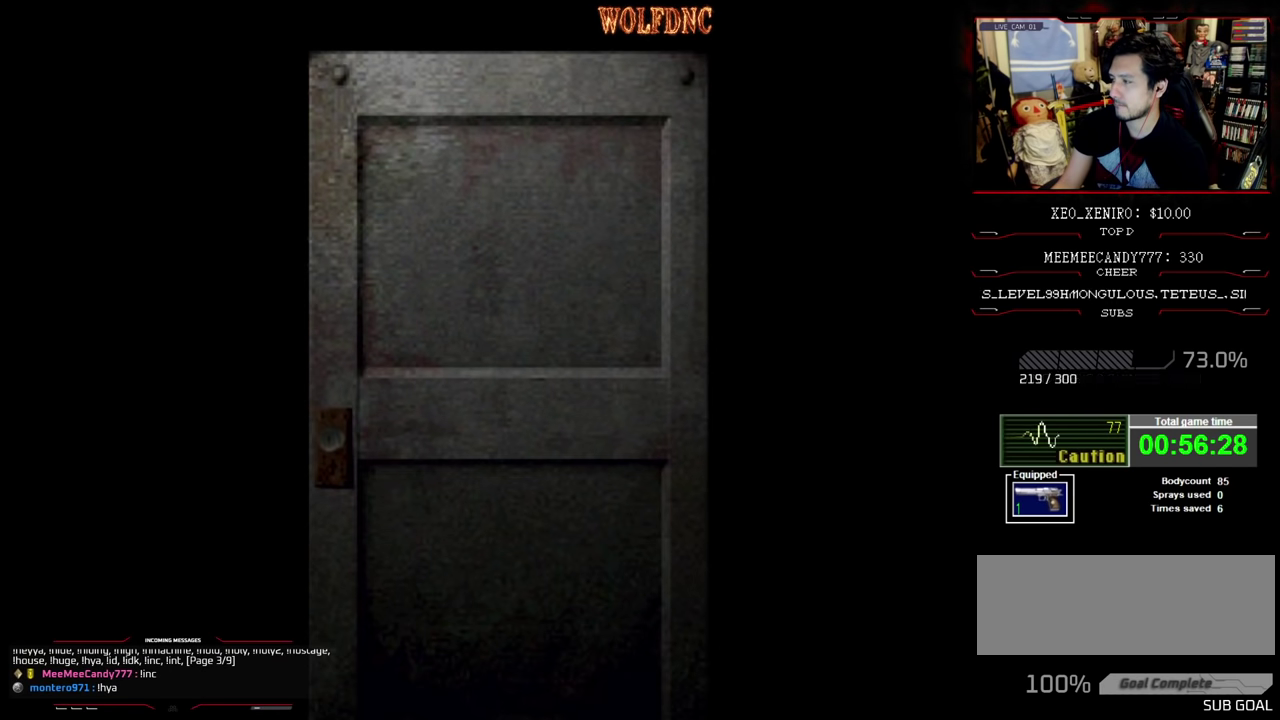
{"buttons": [], "events": []}
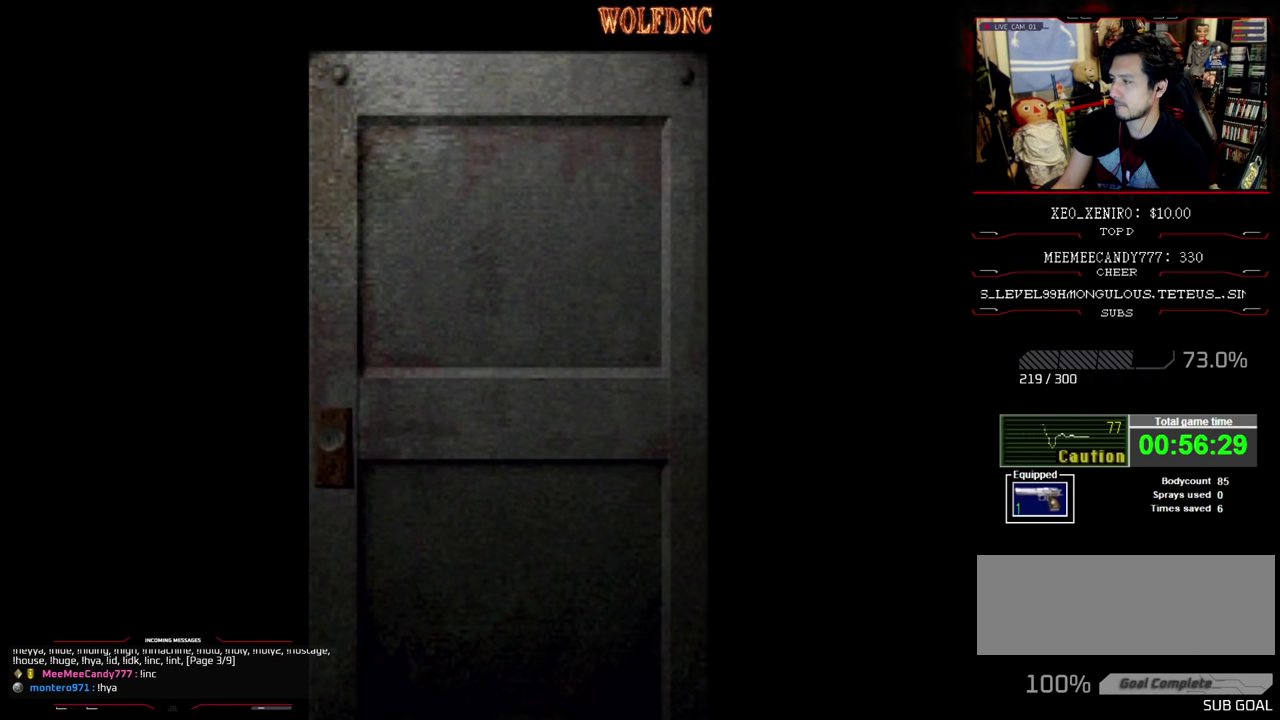
{"buttons": ["DPAD_RIGHT"], "events": [[200, "CROSS", "down"], [200, "DPAD_RIGHT", "down"], [300, "CROSS", "up"]]}
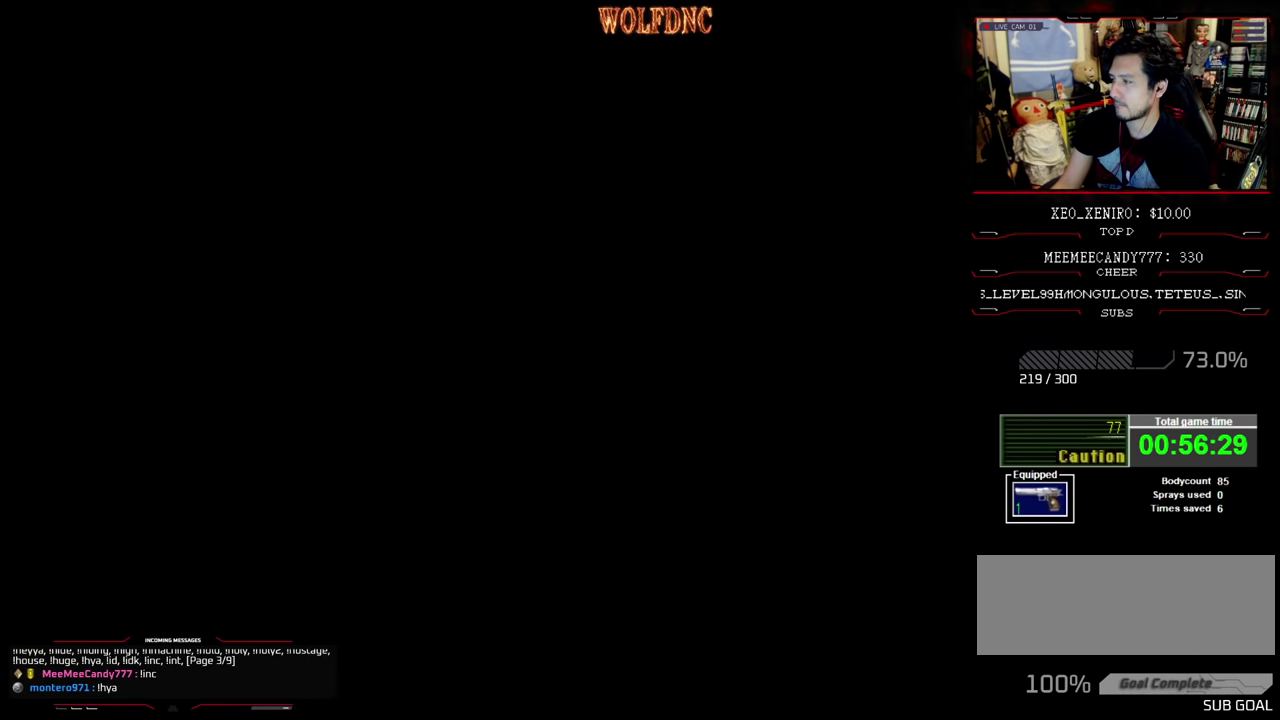
{"buttons": ["SQUARE", "DPAD_UP", "DPAD_RIGHT"], "events": [[500, "DPAD_UP", "down"], [500, "SQUARE", "down"]]}
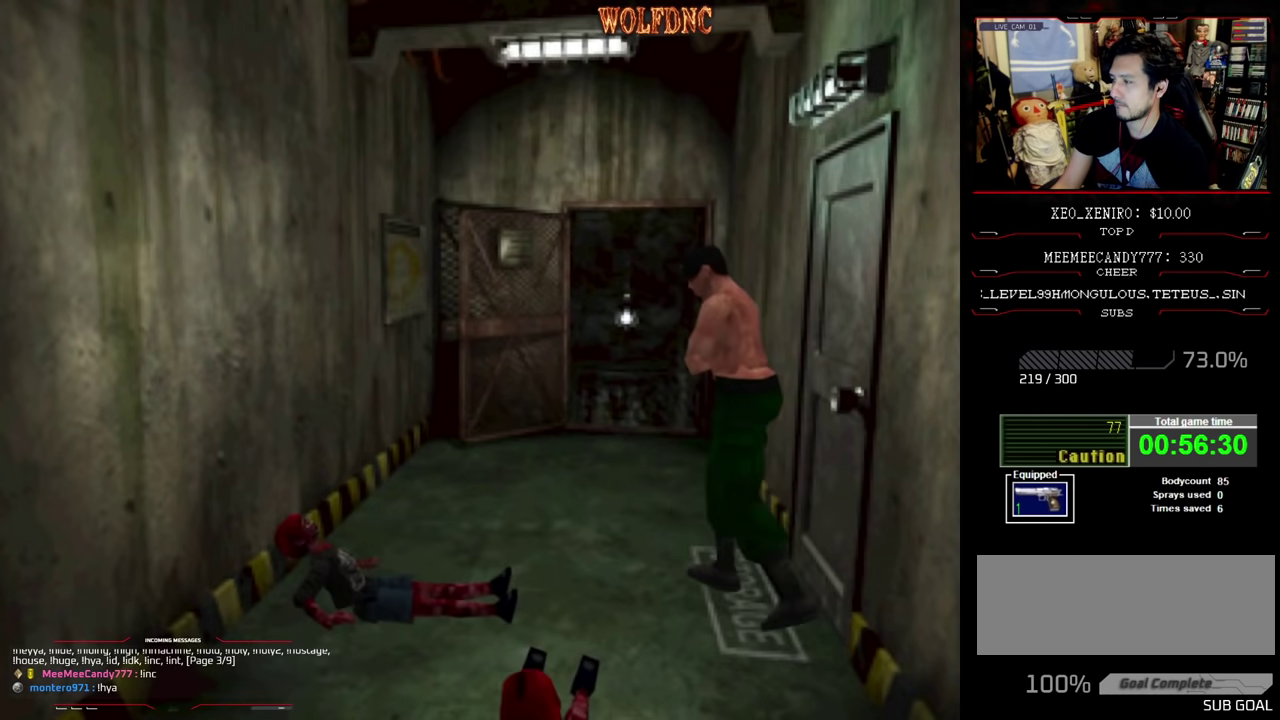
{"buttons": ["SQUARE", "DPAD_UP", "DPAD_RIGHT"], "events": []}
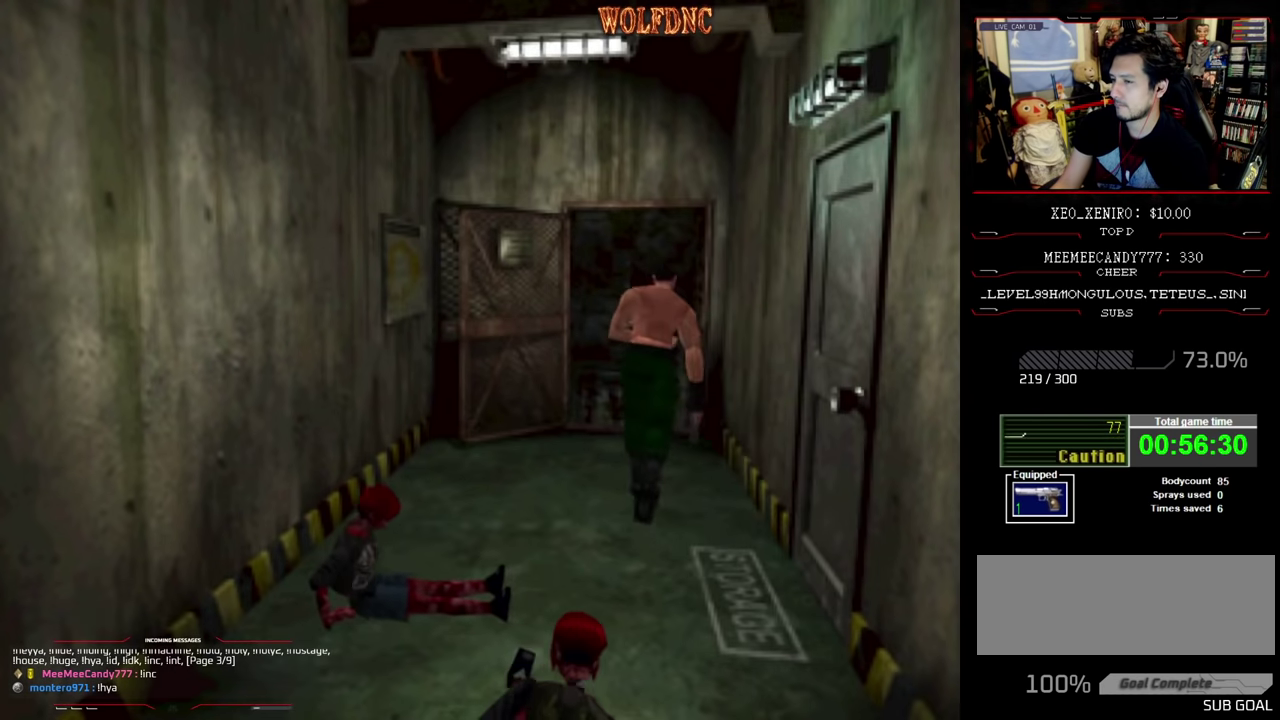
{"buttons": ["SQUARE", "DPAD_UP"], "events": [[16, "DPAD_RIGHT", "up"], [100, "DPAD_LEFT", "down"], [250, "DPAD_LEFT", "up"], [333, "CROSS", "down"], [433, "CROSS", "up"]]}
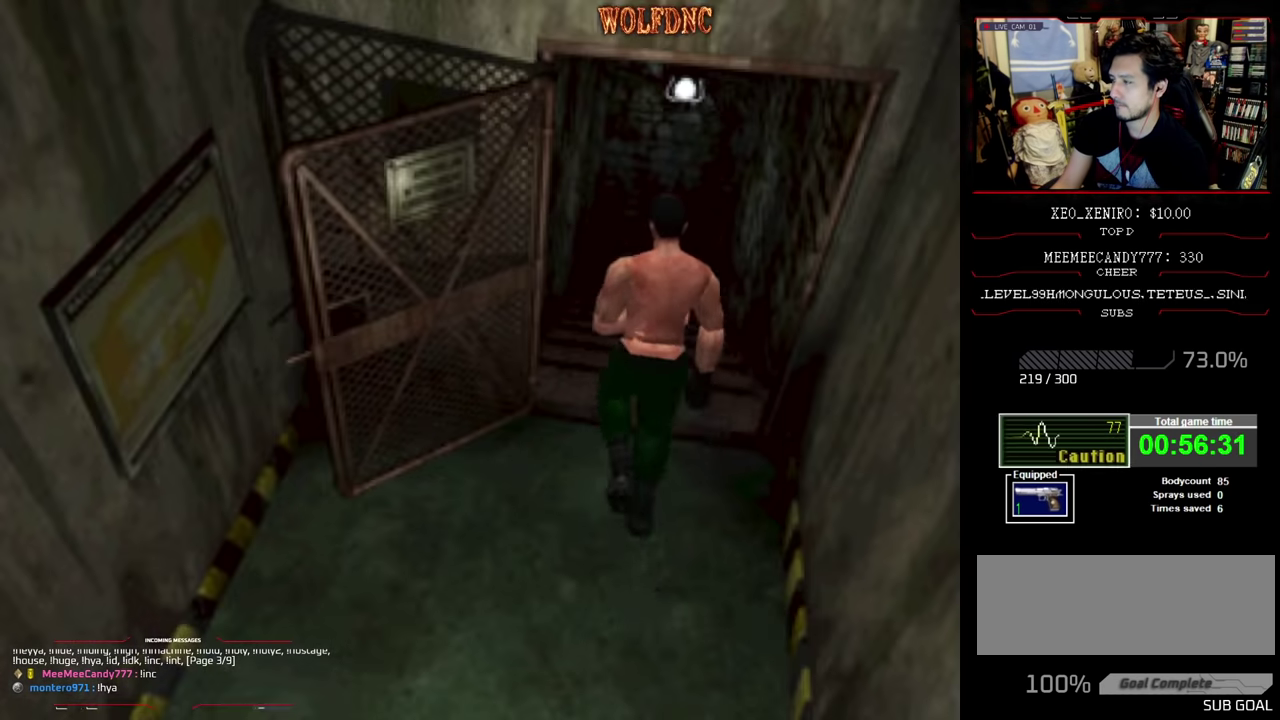
{"buttons": [], "events": [[33, "CROSS", "down"], [117, "DPAD_RIGHT", "down"], [217, "CROSS", "up"], [217, "DPAD_RIGHT", "up"], [267, "CROSS", "down"], [317, "CROSS", "up"], [450, "SQUARE", "up"], [500, "DPAD_UP", "up"]]}
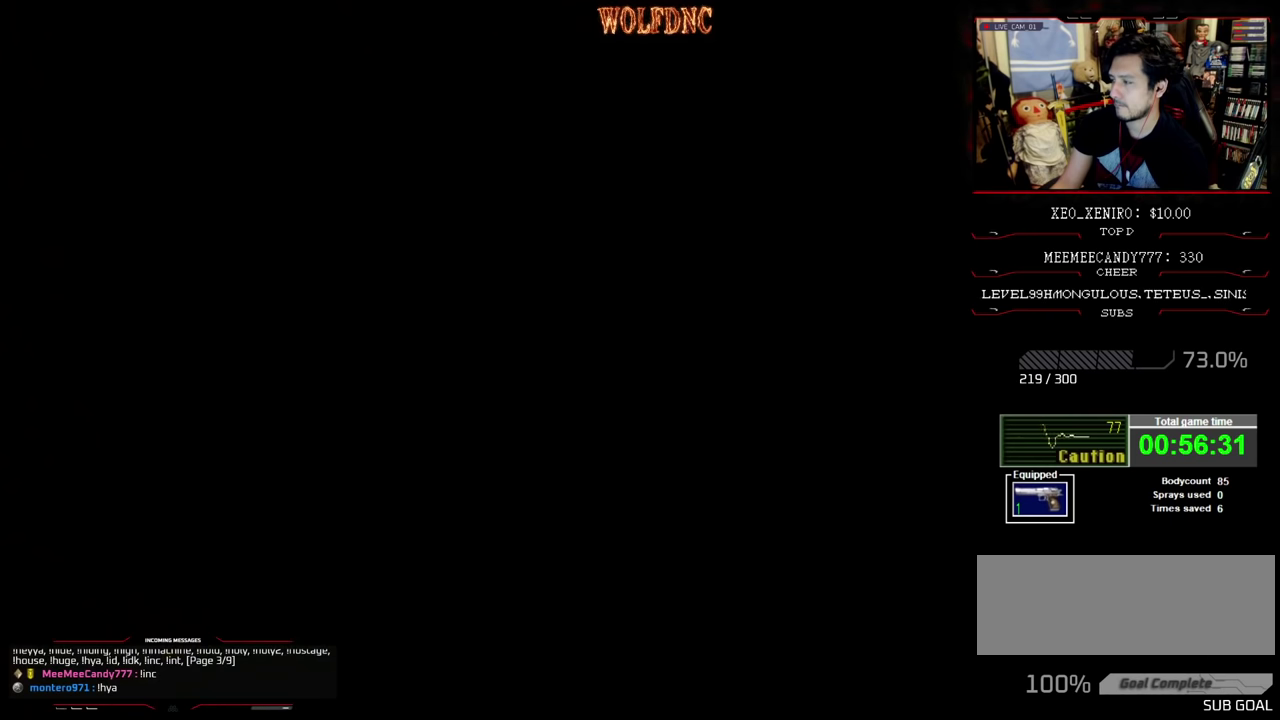
{"buttons": [], "events": []}
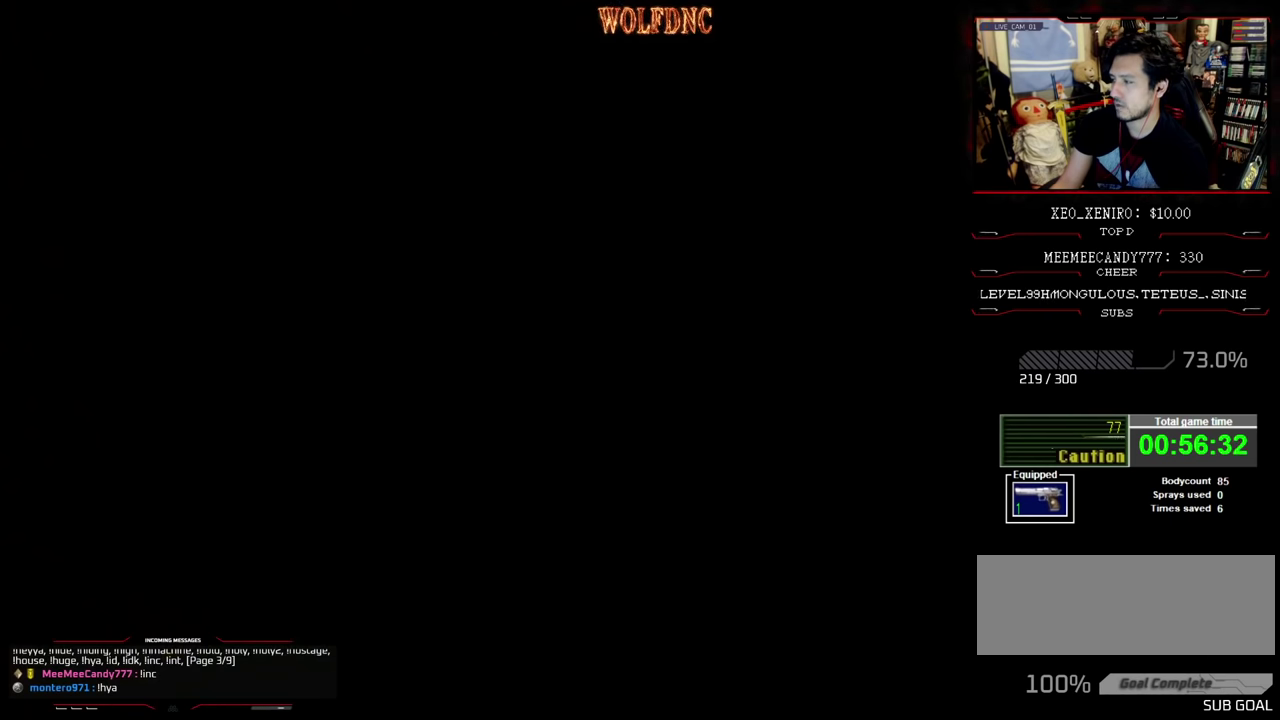
{"buttons": [], "events": []}
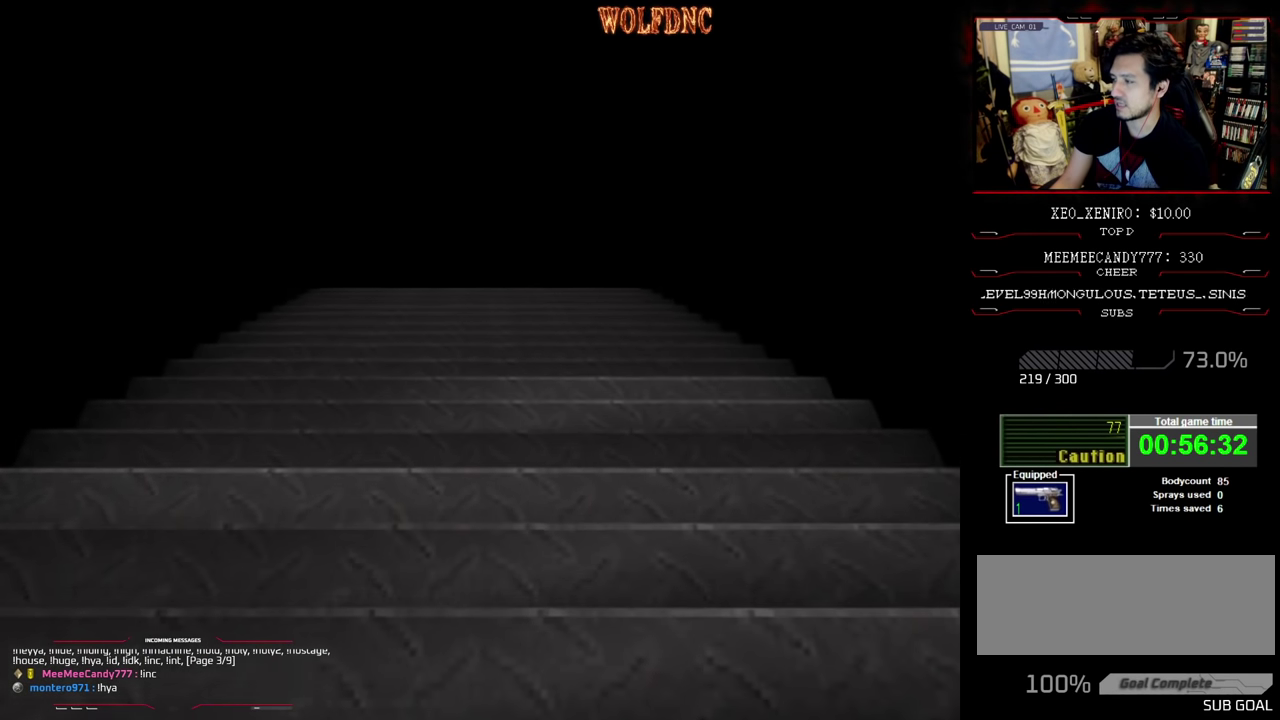
{"buttons": [], "events": []}
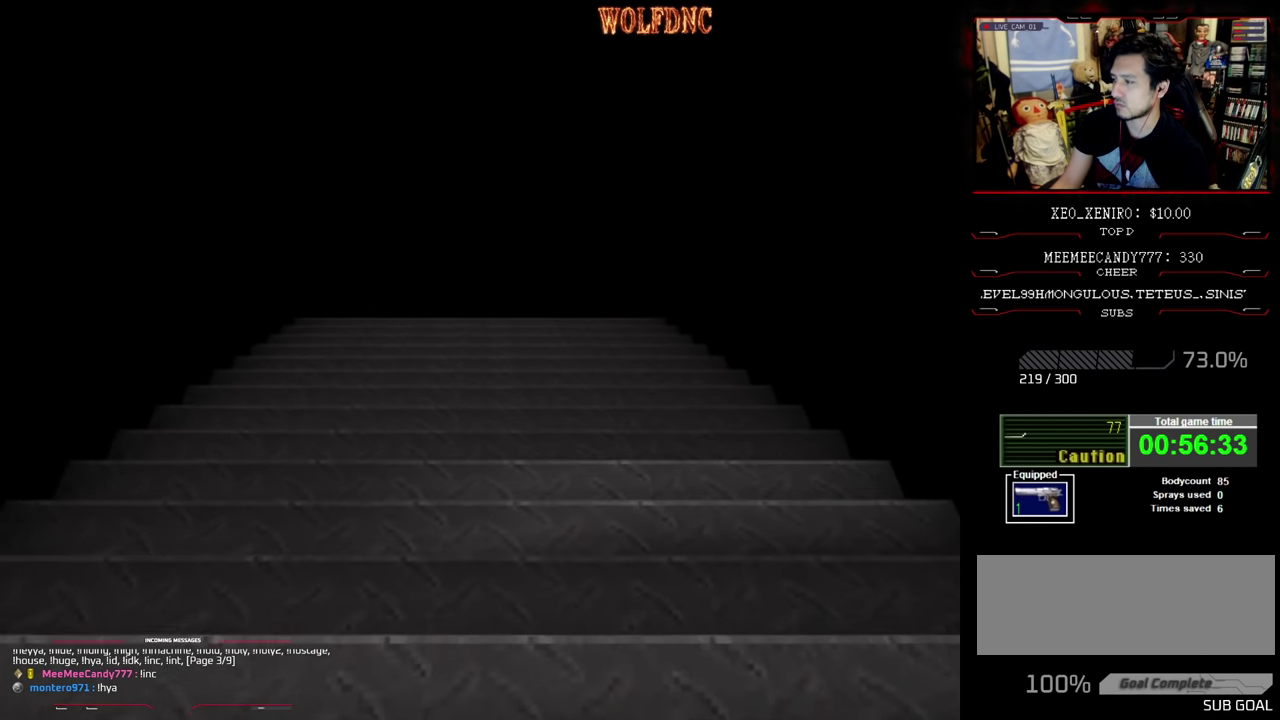
{"buttons": [], "events": []}
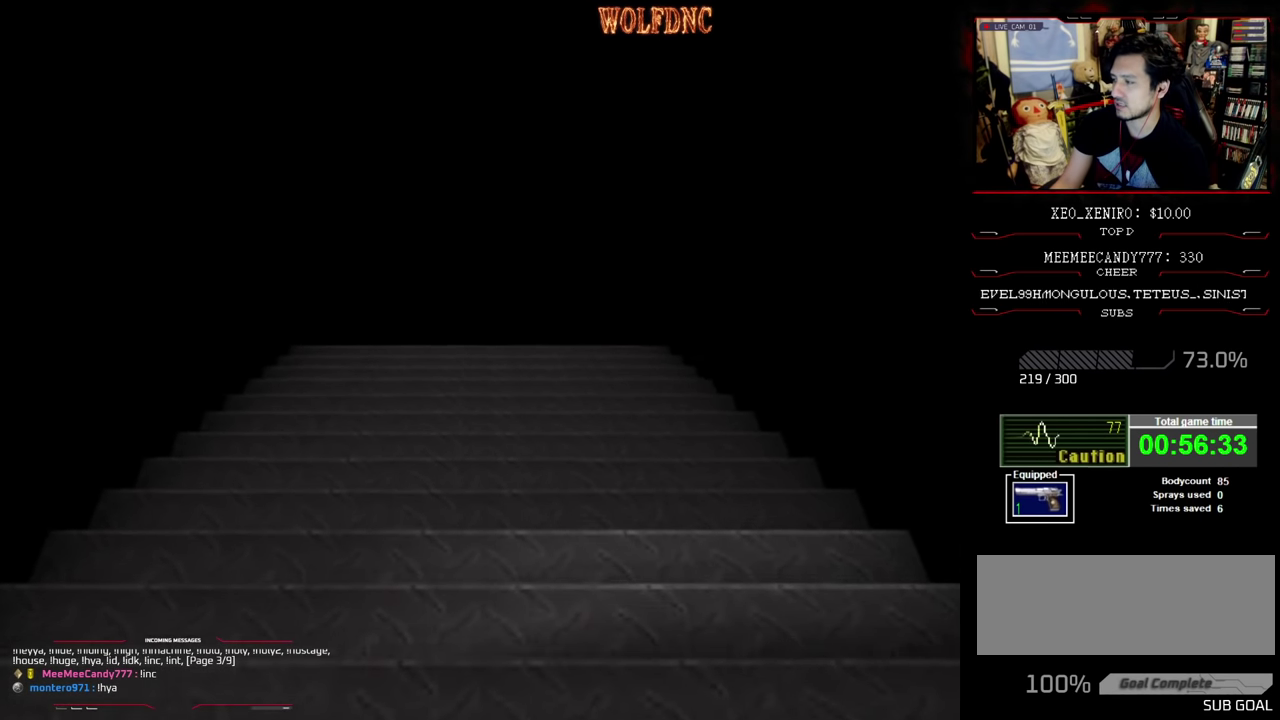
{"buttons": ["SQUARE", "DPAD_UP", "DPAD_RIGHT"], "events": [[150, "CROSS", "down"], [250, "CROSS", "up"], [300, "DPAD_UP", "down"], [384, "DPAD_RIGHT", "down"], [384, "SQUARE", "down"]]}
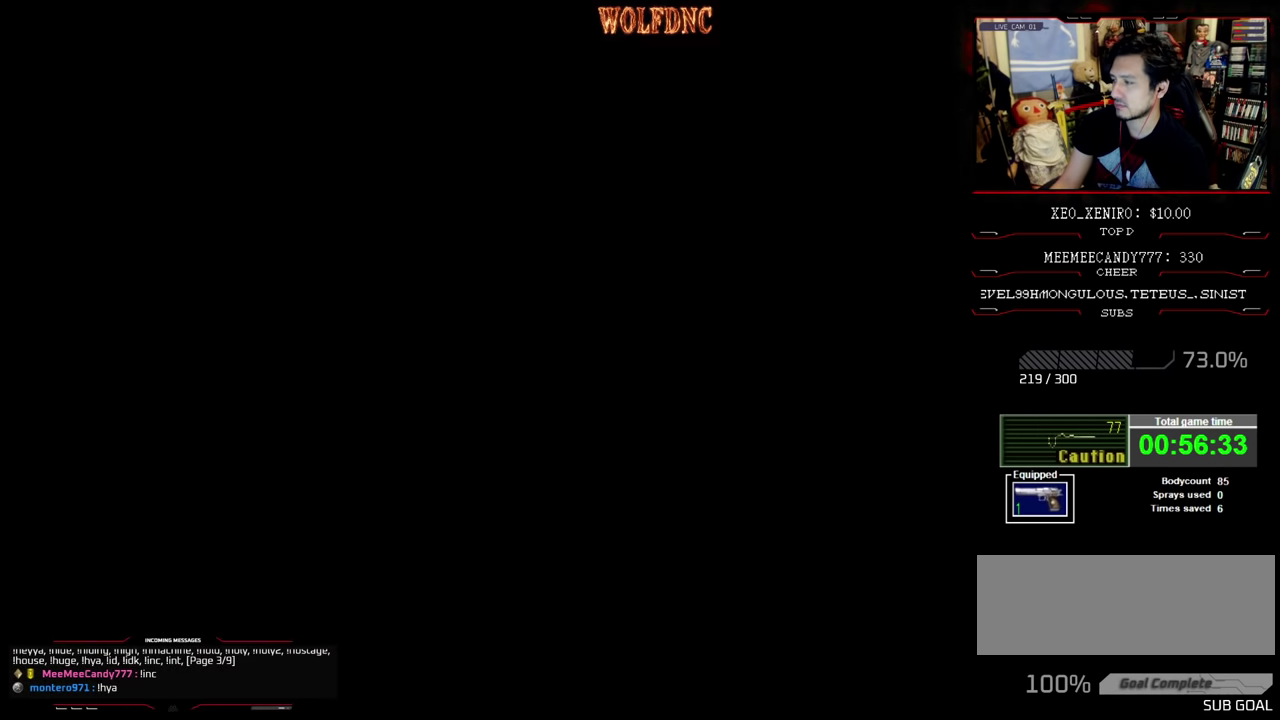
{"buttons": ["SQUARE", "DPAD_UP", "DPAD_RIGHT"], "events": []}
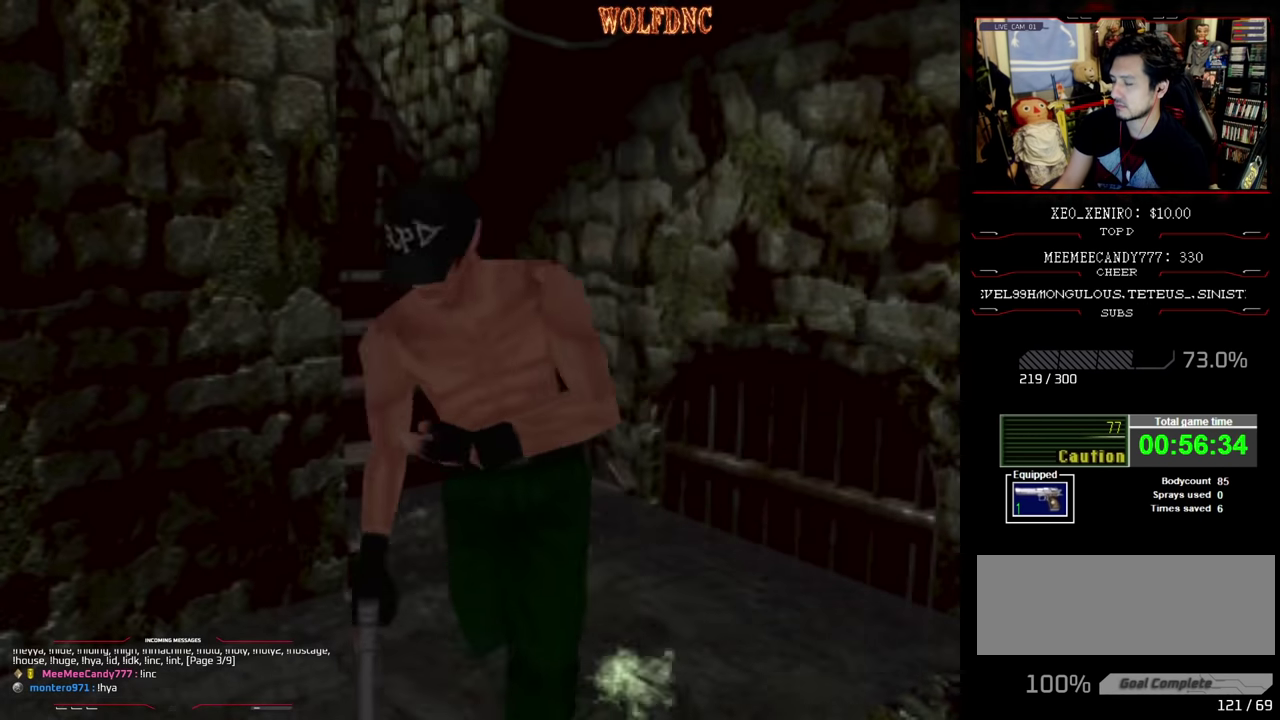
{"buttons": ["SQUARE", "DPAD_UP"], "events": [[334, "DPAD_RIGHT", "up"]]}
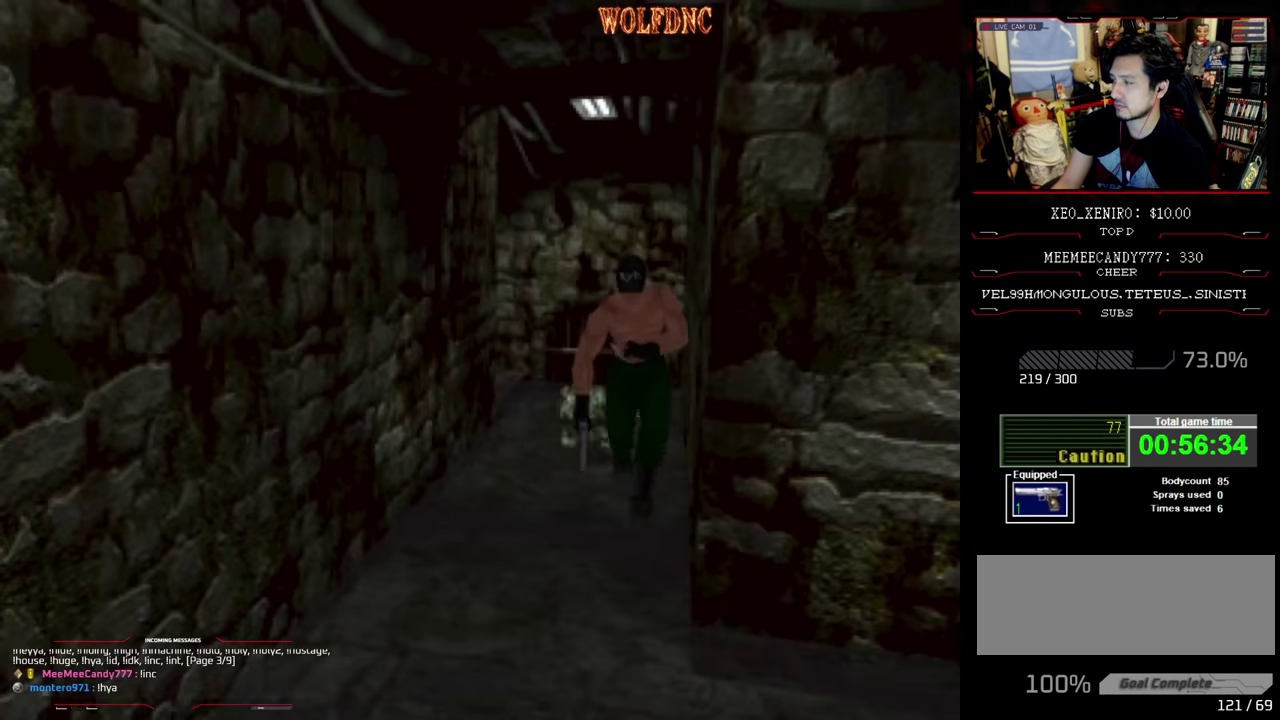
{"buttons": ["SQUARE", "DPAD_UP"], "events": []}
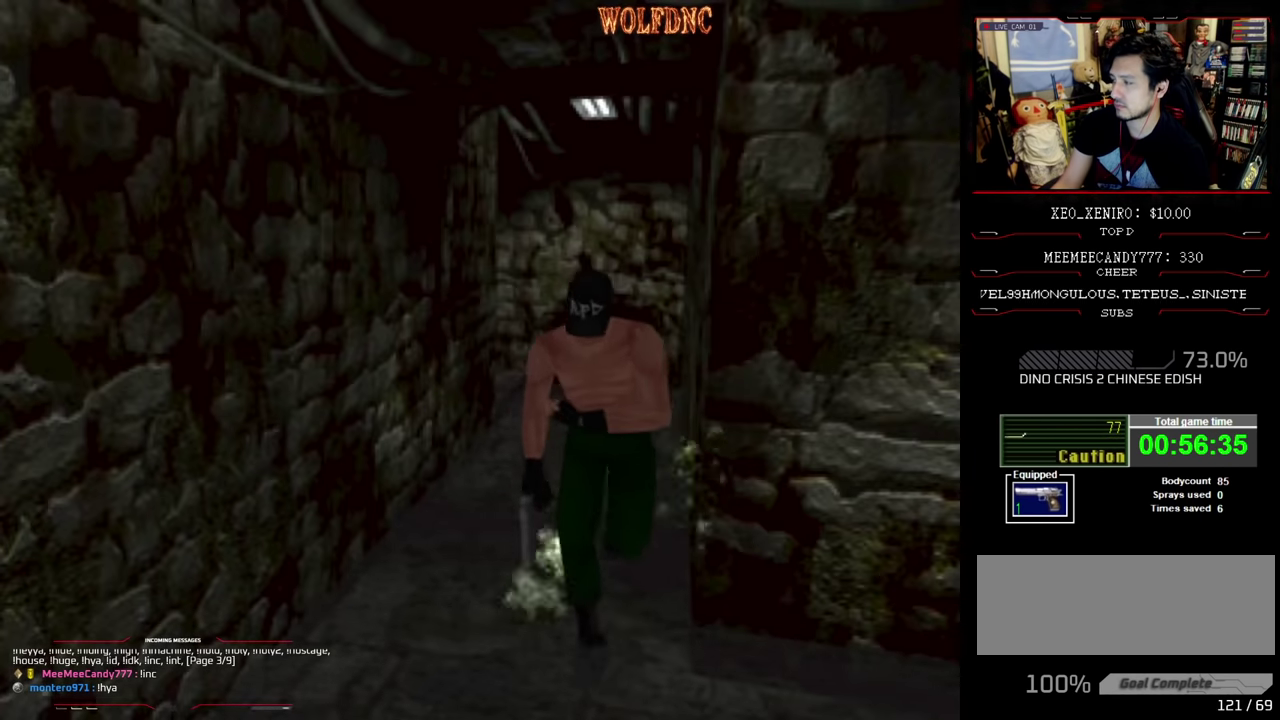
{"buttons": ["SQUARE", "DPAD_UP", "DPAD_LEFT"], "events": [[500, "DPAD_LEFT", "down"]]}
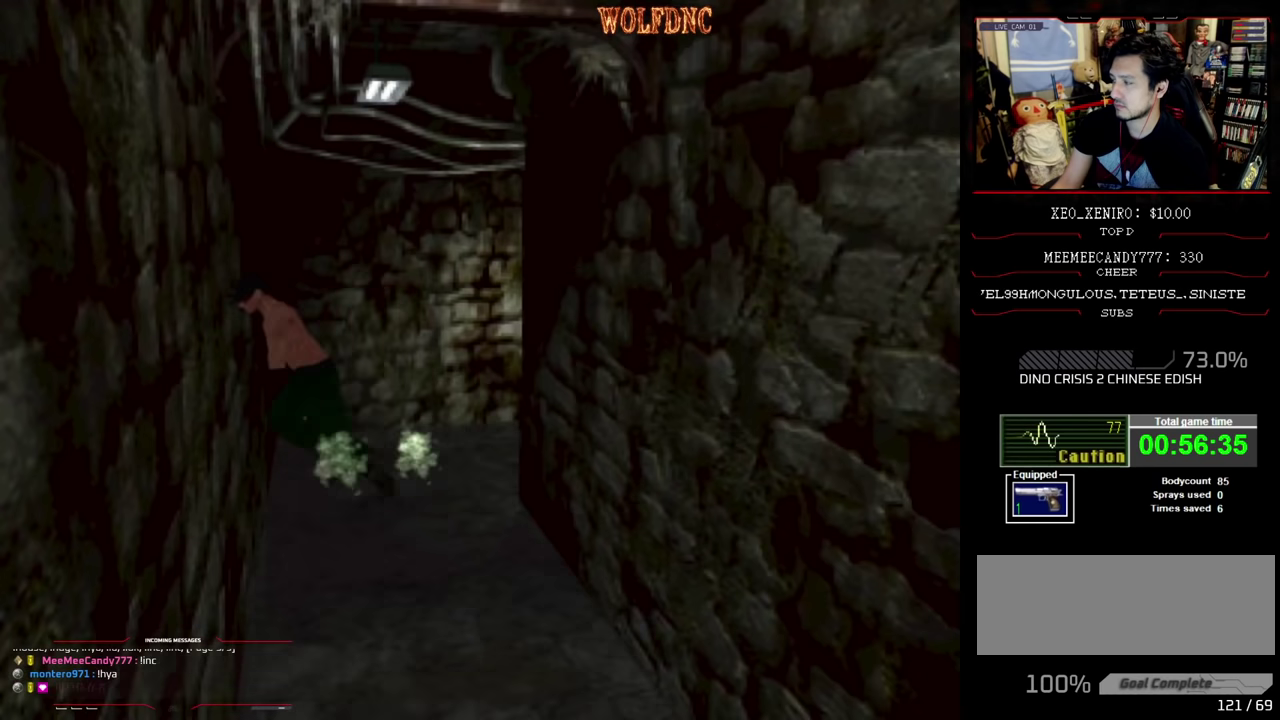
{"buttons": ["SQUARE", "DPAD_UP", "DPAD_LEFT"], "events": []}
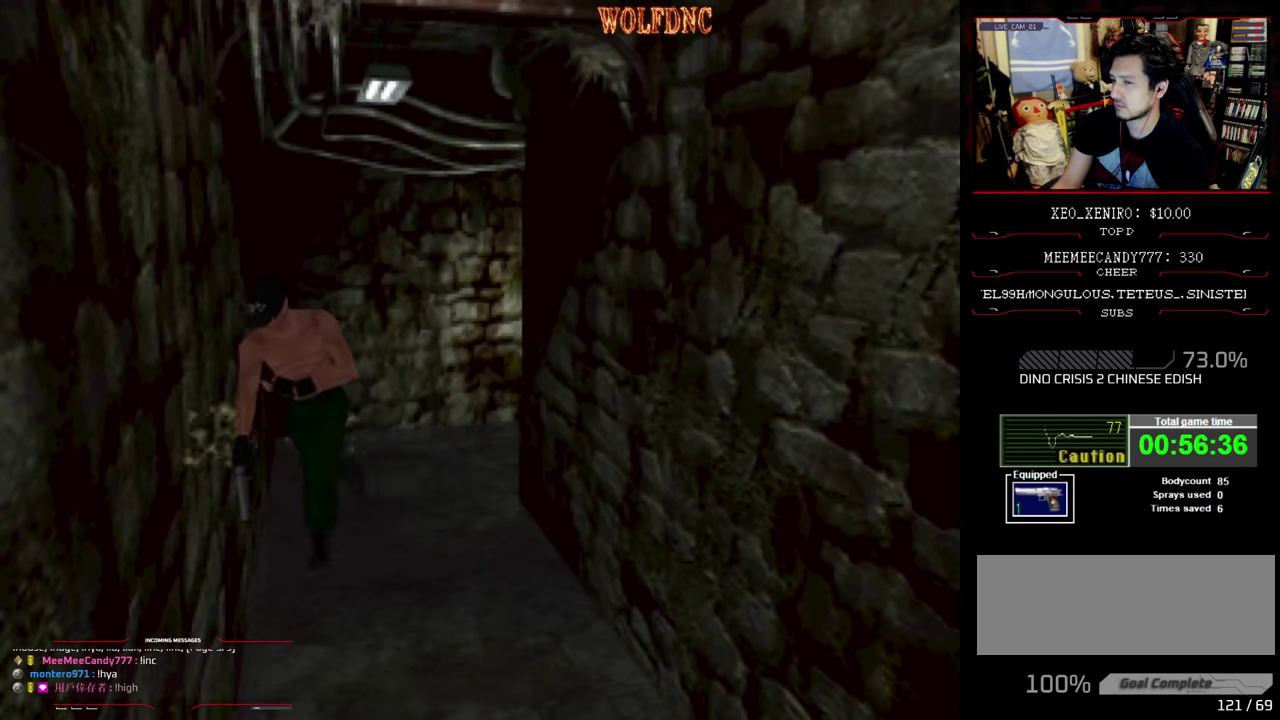
{"buttons": ["SQUARE", "DPAD_UP"], "events": [[383, "DPAD_LEFT", "up"]]}
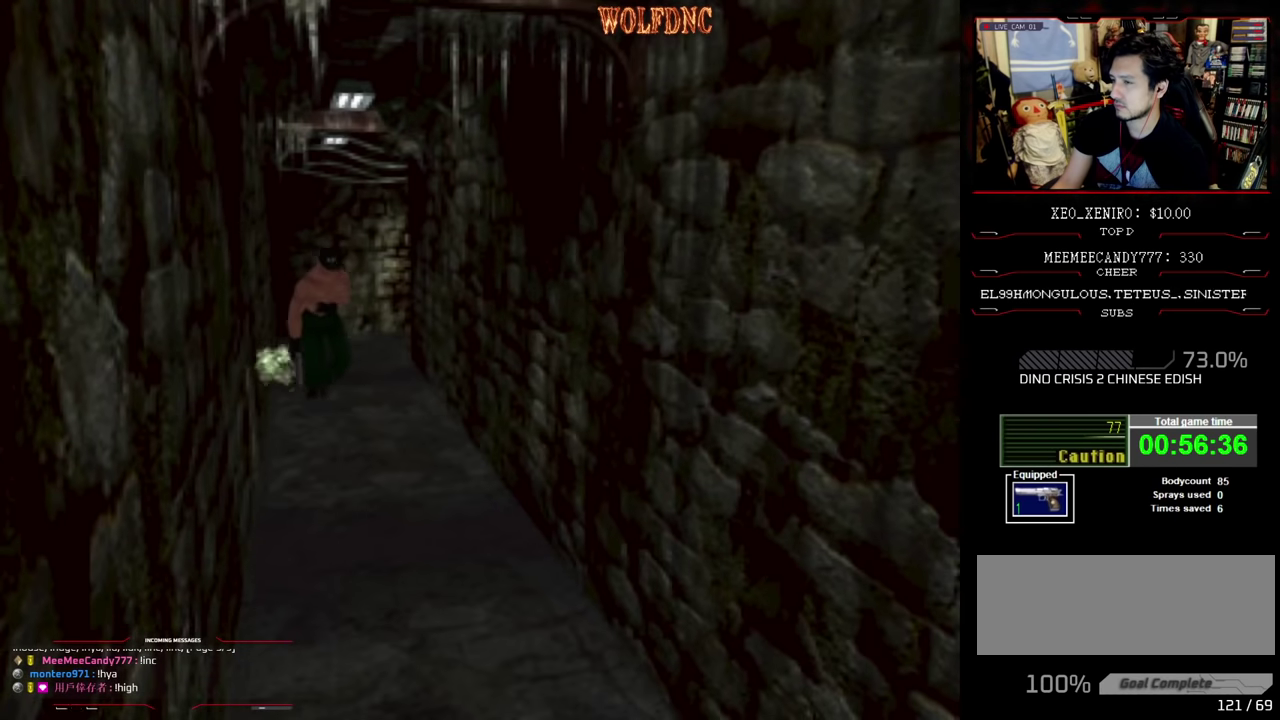
{"buttons": ["SQUARE", "DPAD_UP"], "events": [[350, "DPAD_RIGHT", "down"], [500, "DPAD_RIGHT", "up"]]}
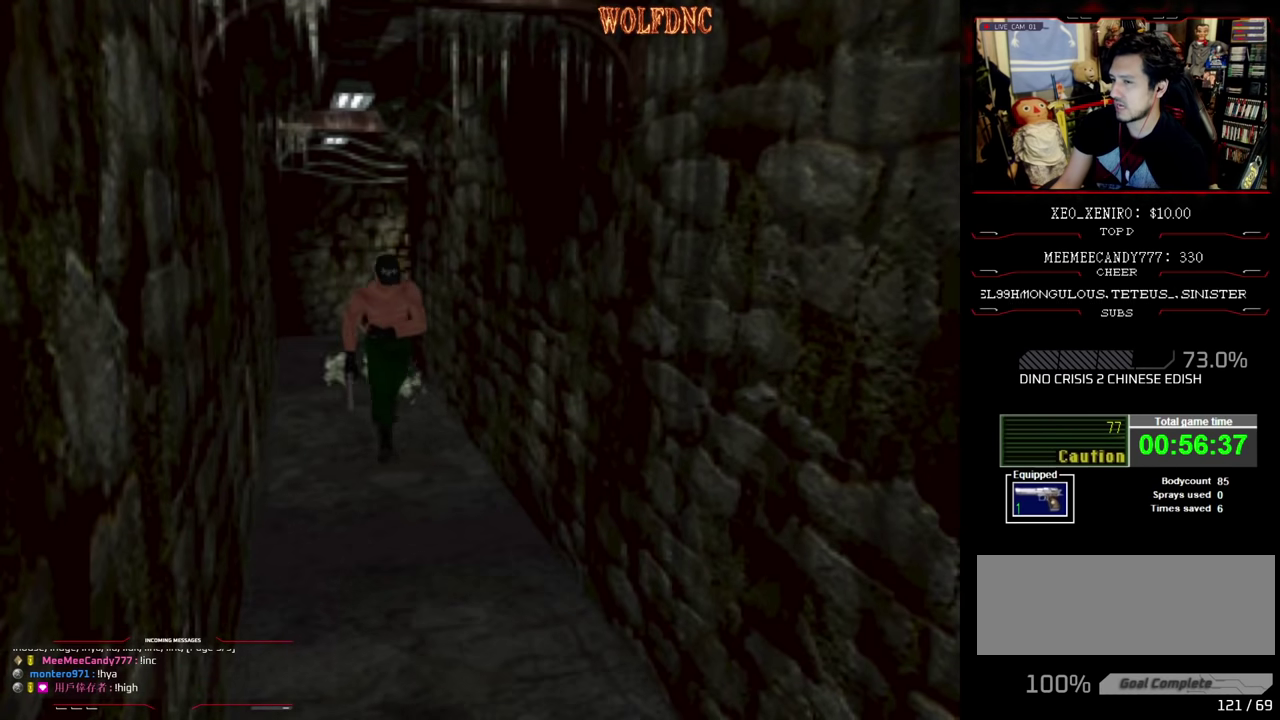
{"buttons": ["SQUARE", "DPAD_UP"], "events": [[183, "DPAD_RIGHT", "down"], [283, "DPAD_RIGHT", "up"]]}
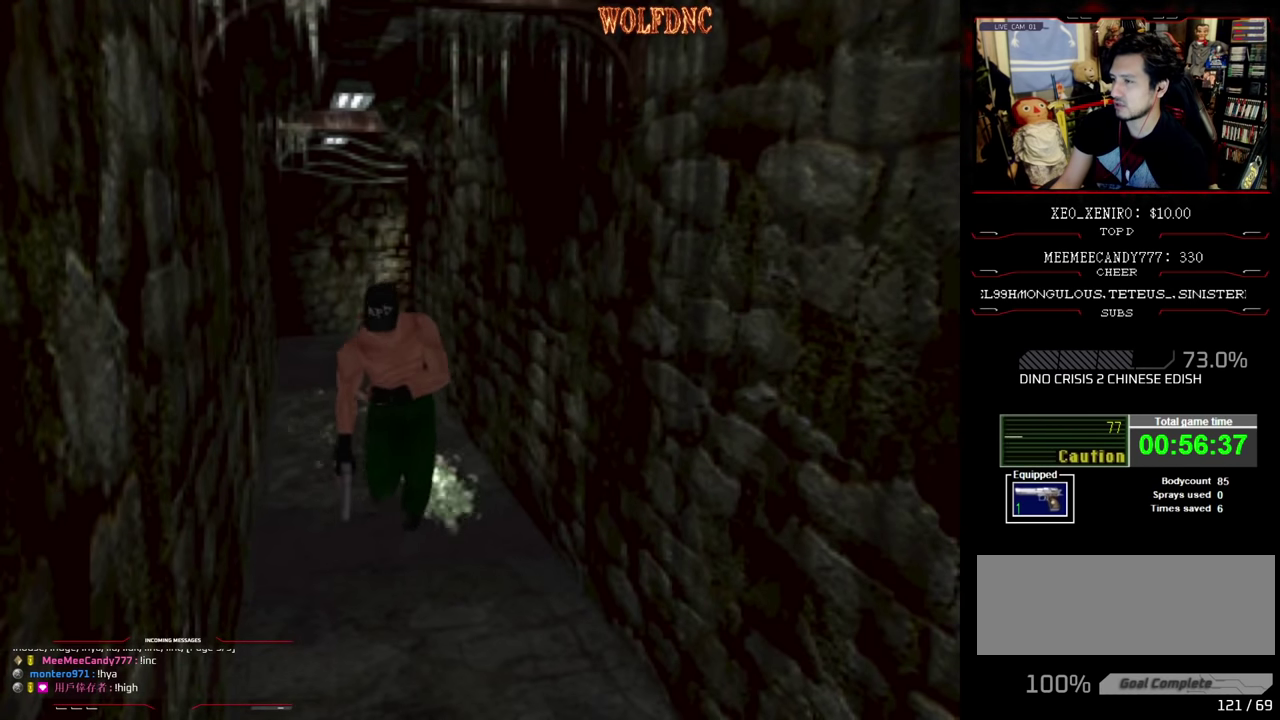
{"buttons": ["SQUARE", "DPAD_UP"], "events": [[300, "DPAD_LEFT", "down"], [383, "DPAD_LEFT", "up"]]}
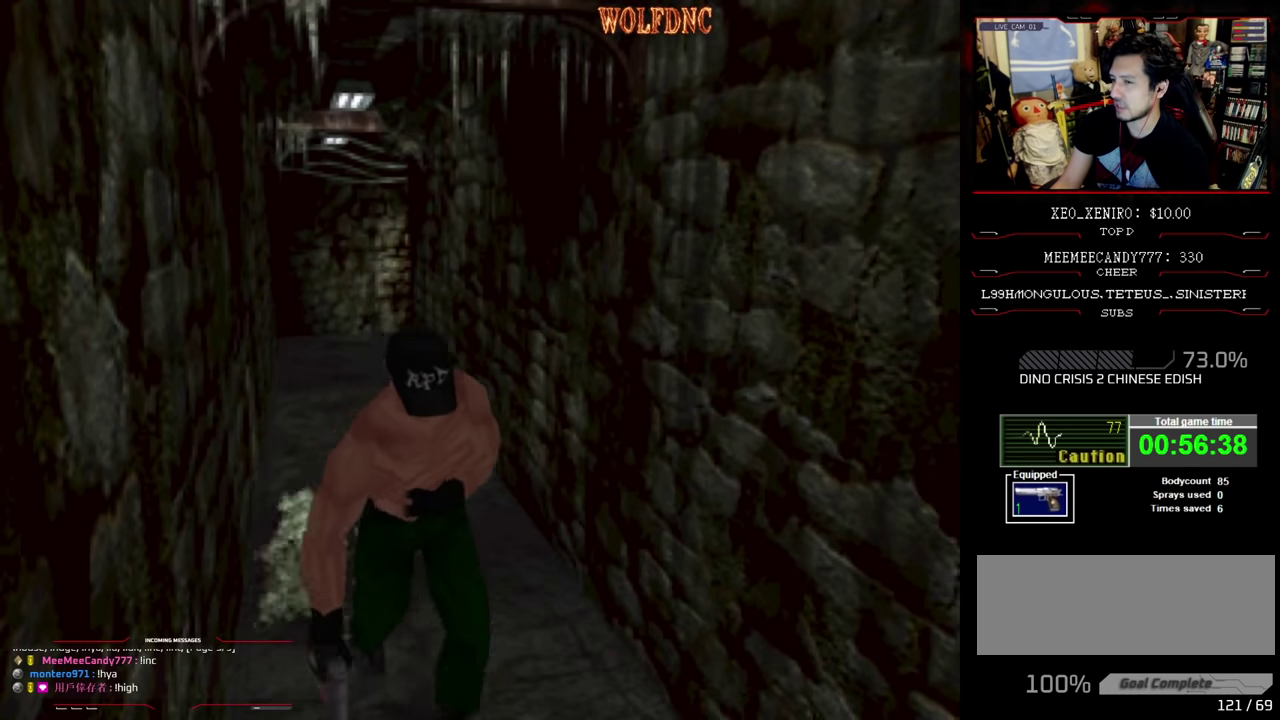
{"buttons": ["SQUARE", "DPAD_UP"], "events": []}
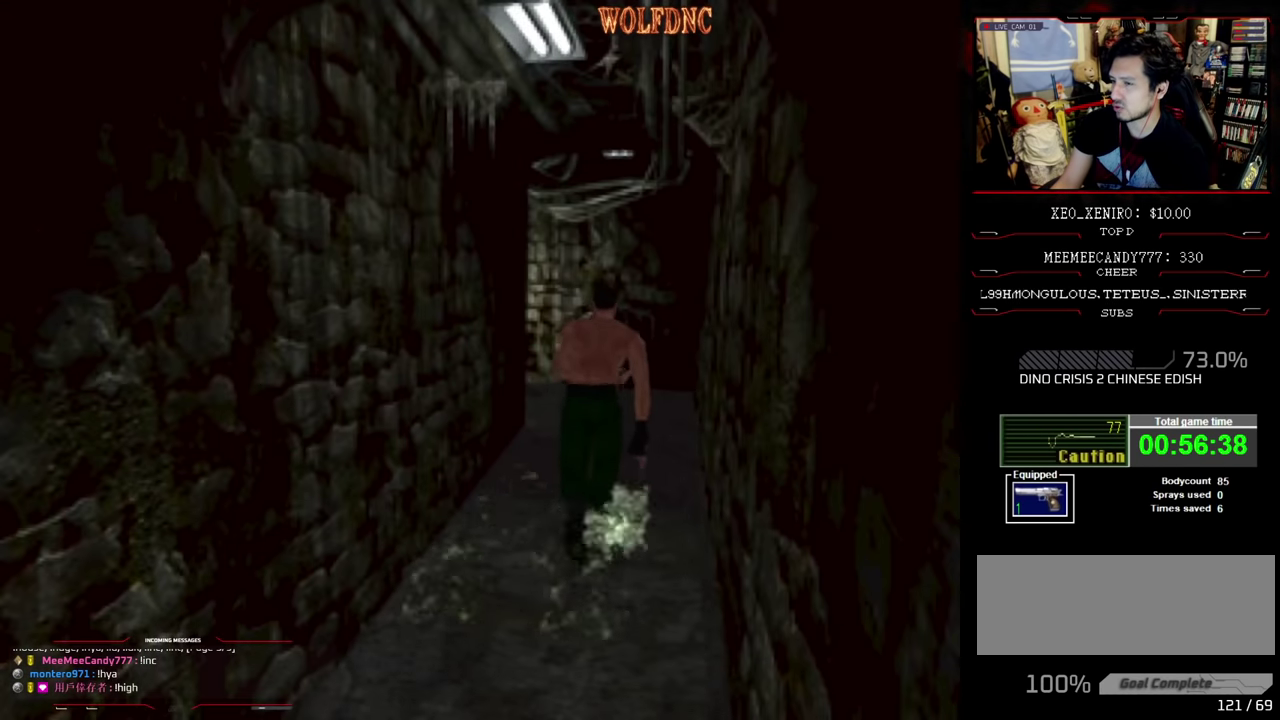
{"buttons": ["SQUARE", "DPAD_UP"], "events": []}
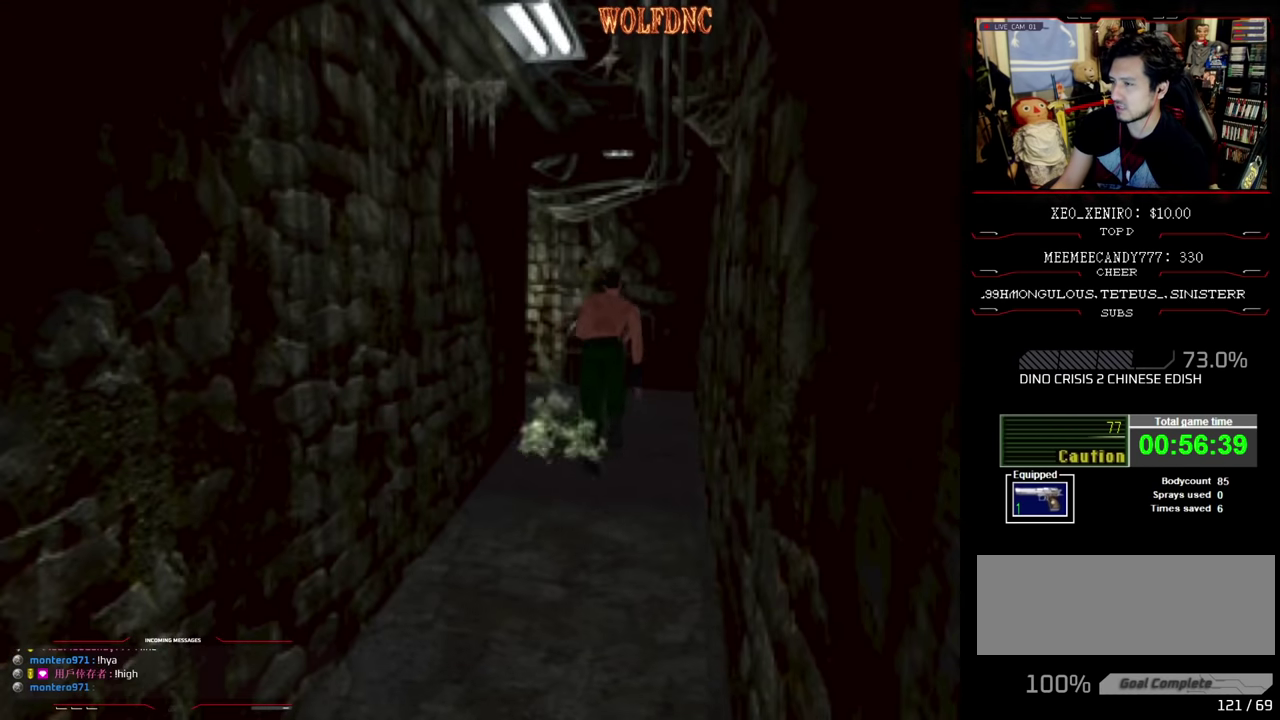
{"buttons": ["SQUARE", "DPAD_UP", "DPAD_LEFT"], "events": [[433, "DPAD_LEFT", "down"]]}
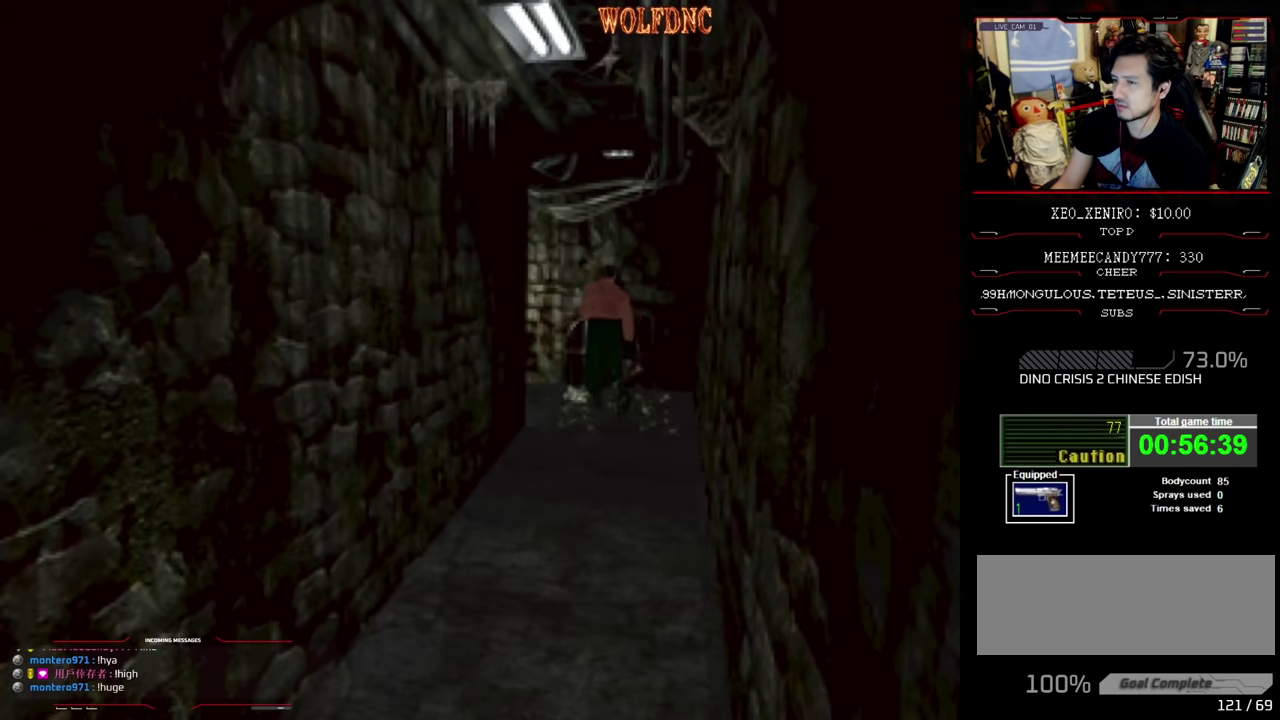
{"buttons": ["SQUARE", "DPAD_UP", "DPAD_LEFT"], "events": []}
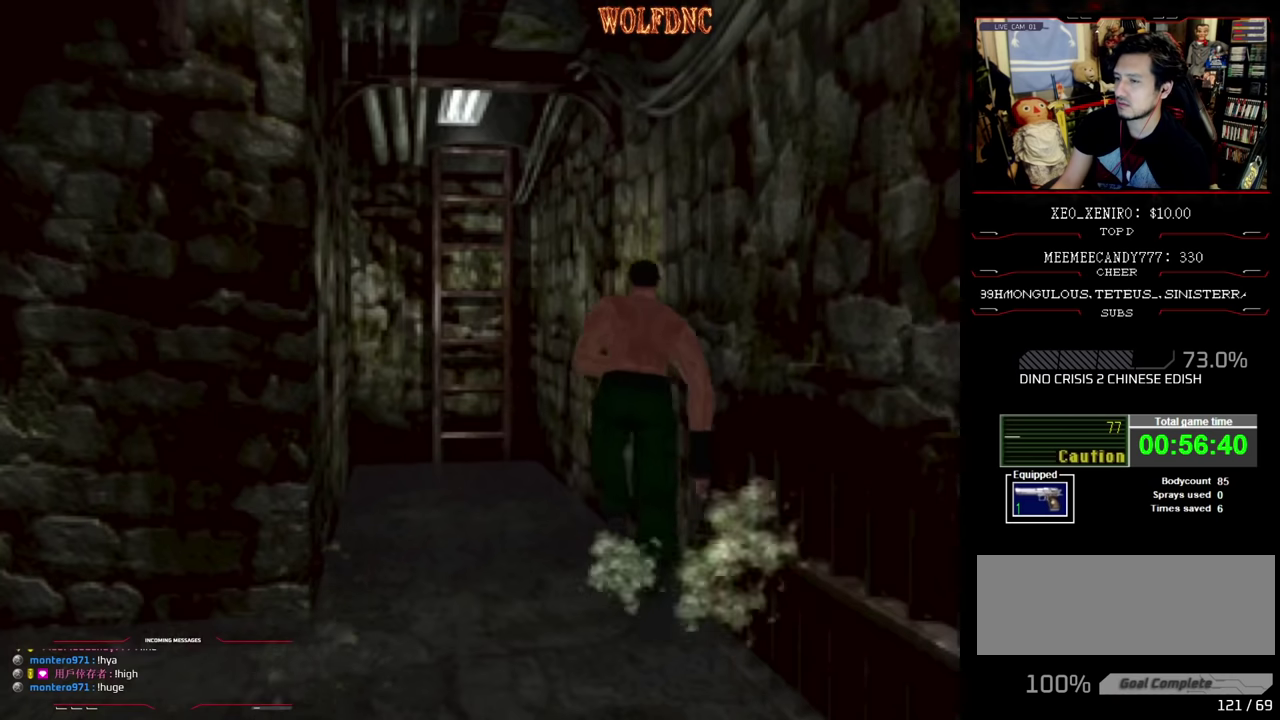
{"buttons": ["SQUARE", "DPAD_UP"], "events": [[117, "DPAD_LEFT", "up"]]}
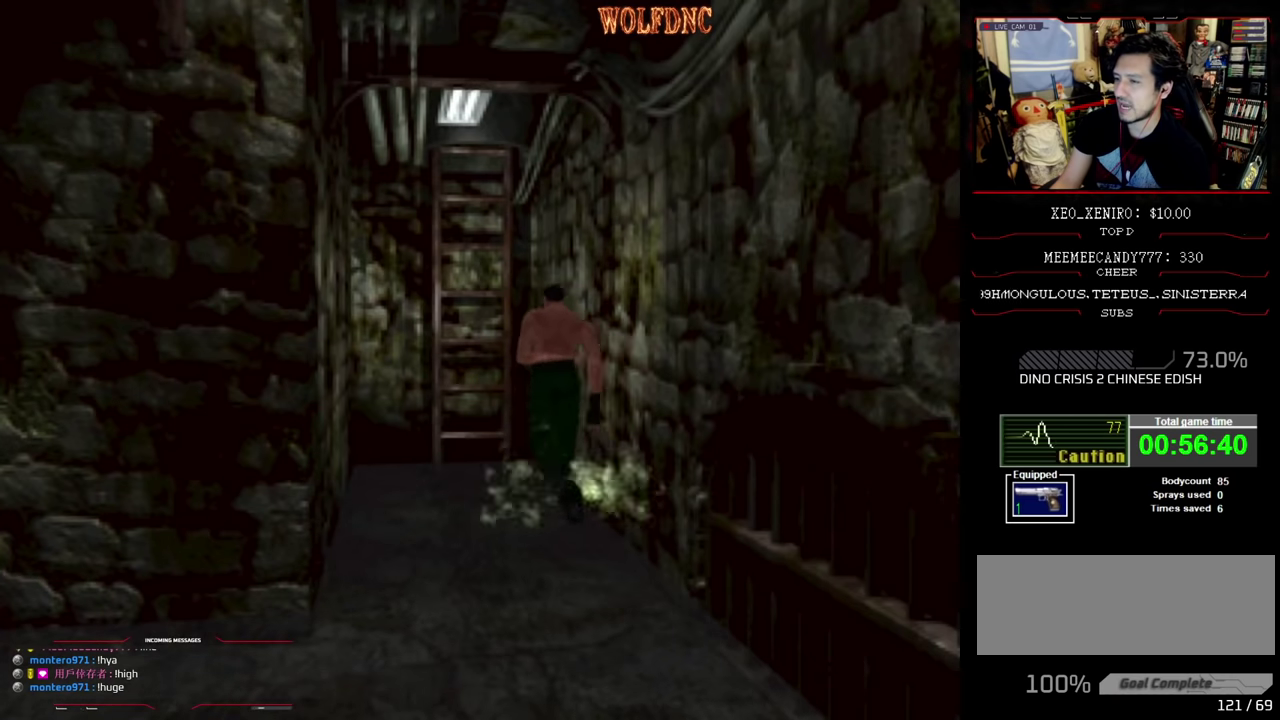
{"buttons": ["CROSS", "DPAD_UP"], "events": [[84, "DPAD_LEFT", "down"], [184, "DPAD_LEFT", "up"], [284, "CROSS", "down"], [367, "CROSS", "up"], [417, "SQUARE", "up"], [467, "CROSS", "down"]]}